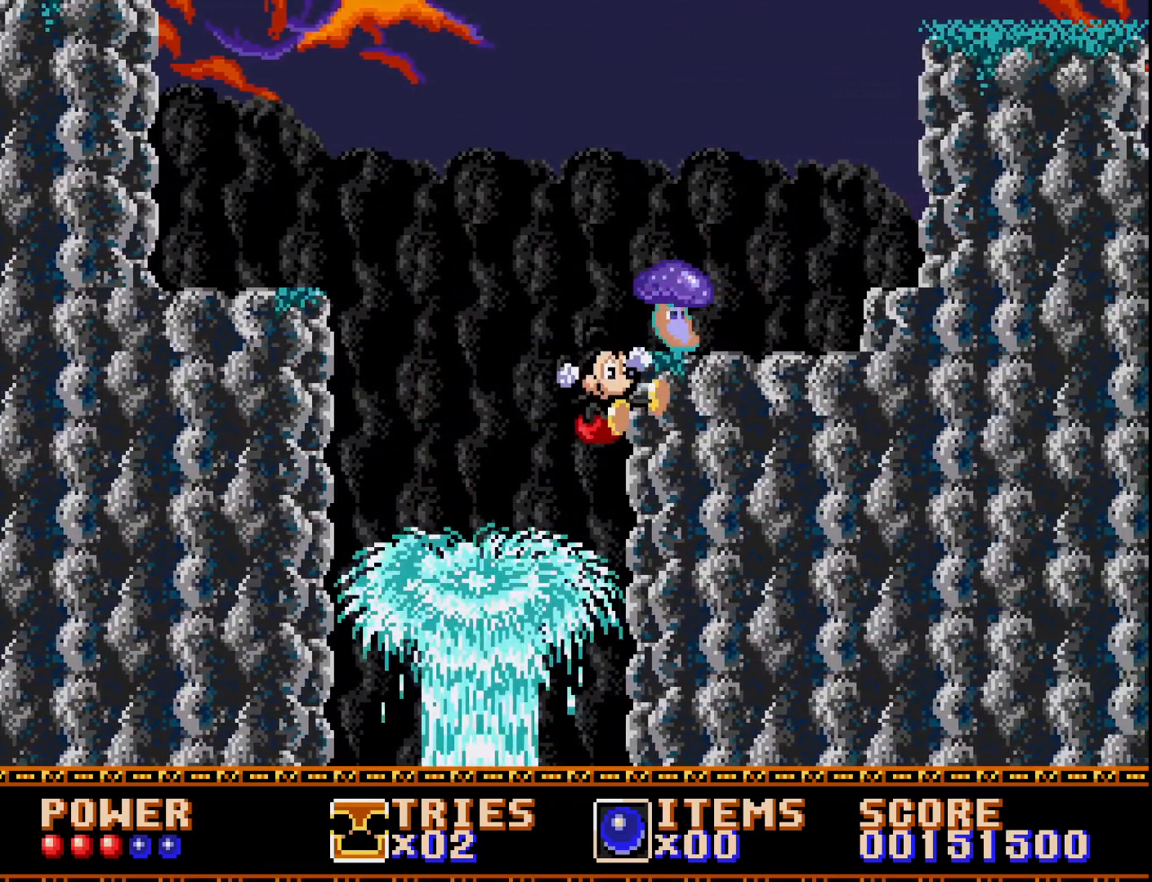
Gameplay with a controller (Xbox layout); each line is a JSON object with the inputs held at the frame after it. "events" lists button and stick changes between this image and that frame as [ms after this image, input, new state], when the widget could be followed in between. Not read: left_stick.
{"buttons": ["A"], "right_stick": "center", "events": [[233, "DPAD_RIGHT", "up"], [250, "A", "up"], [417, "A", "down"]]}
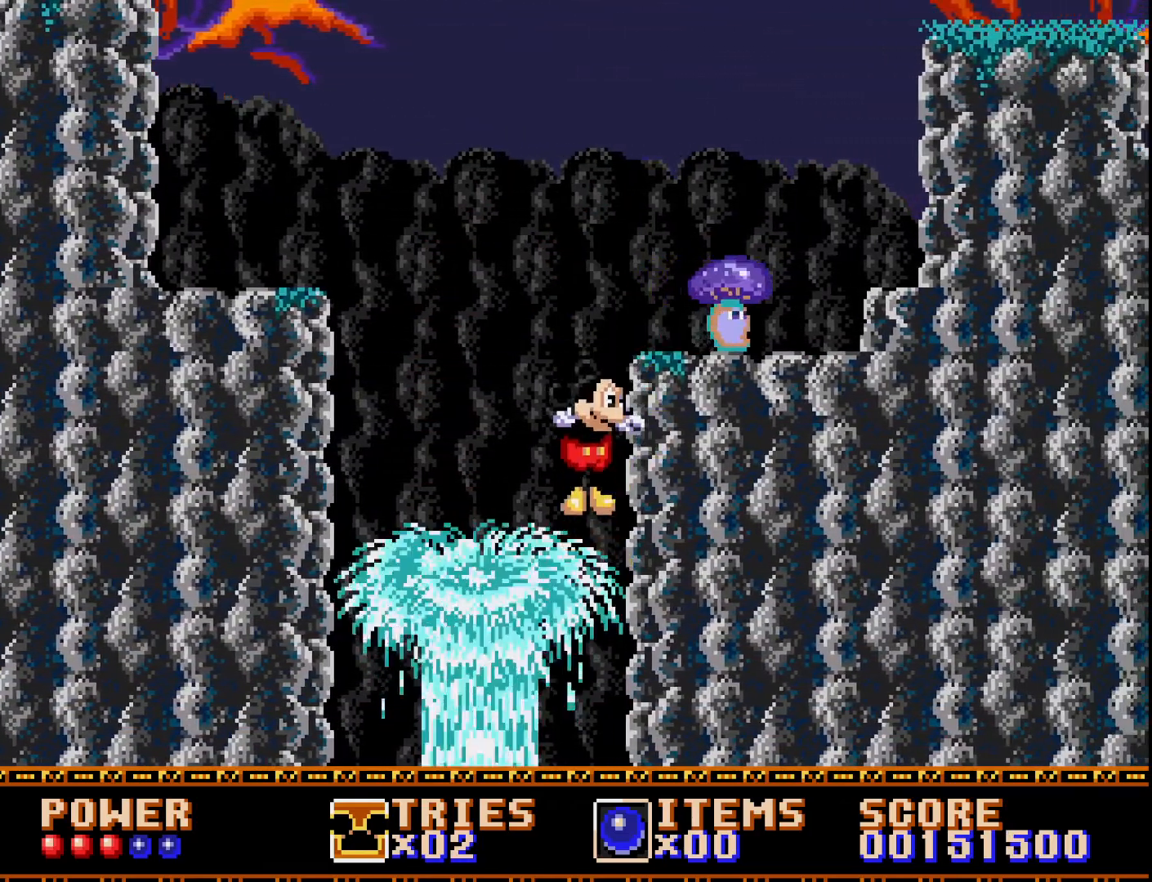
{"buttons": ["DPAD_RIGHT"], "right_stick": "center", "events": [[367, "A", "up"], [367, "DPAD_RIGHT", "down"]]}
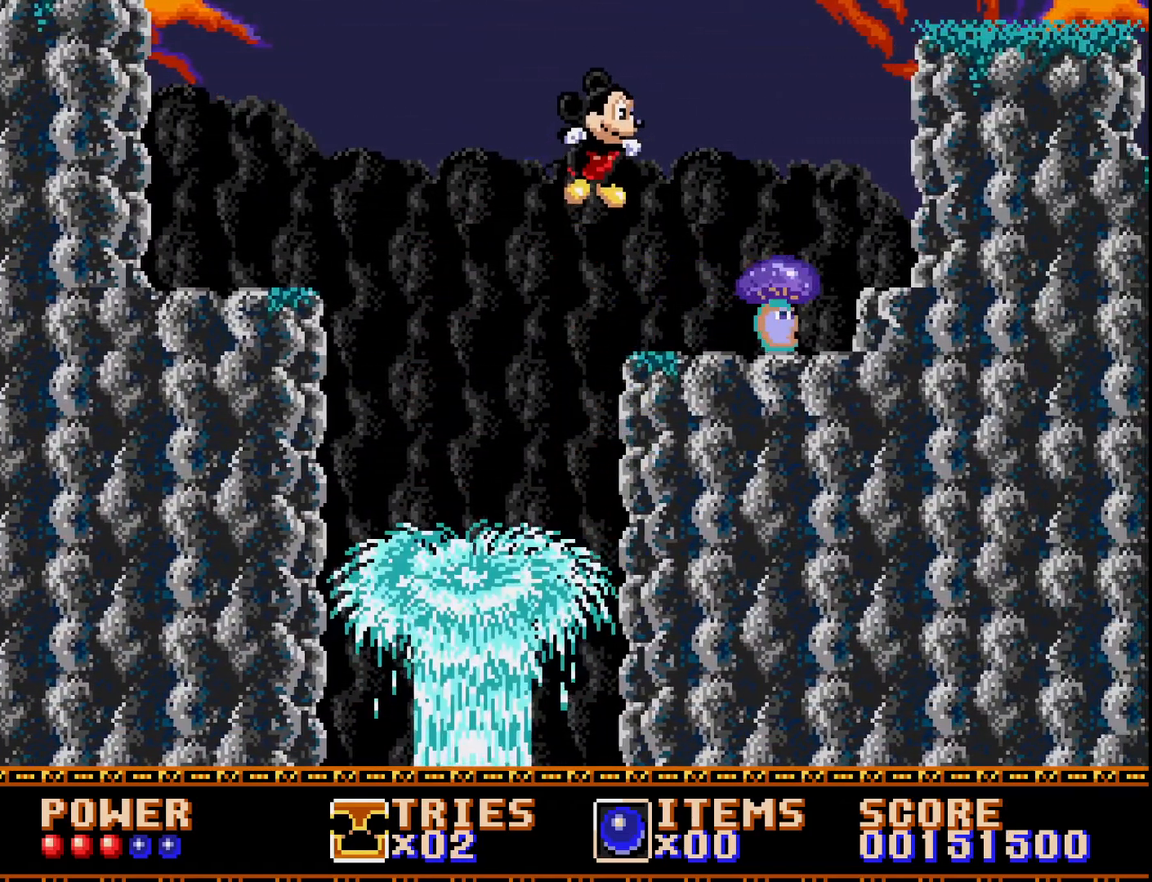
{"buttons": ["DPAD_RIGHT"], "right_stick": "center", "events": [[117, "DPAD_RIGHT", "up"], [267, "DPAD_RIGHT", "down"]]}
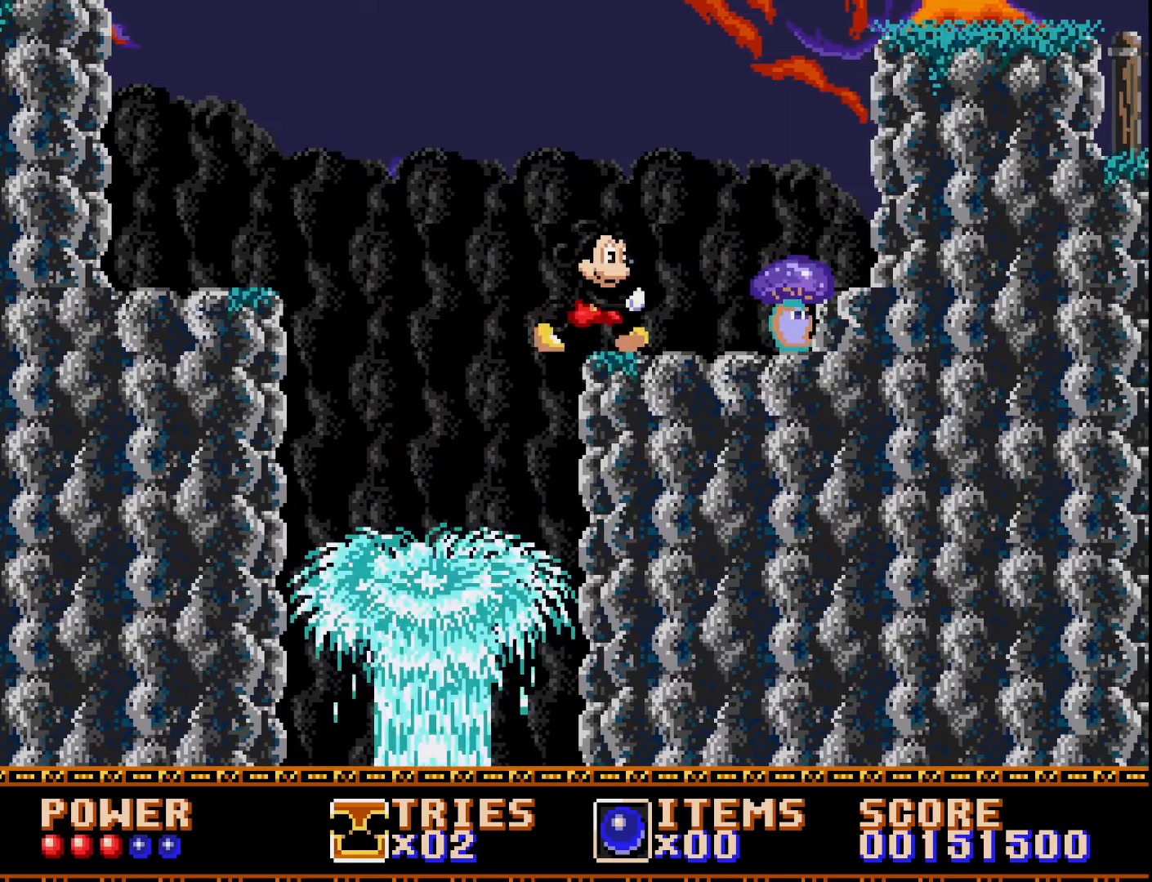
{"buttons": ["A", "DPAD_RIGHT"], "right_stick": "center", "events": [[33, "A", "down"]]}
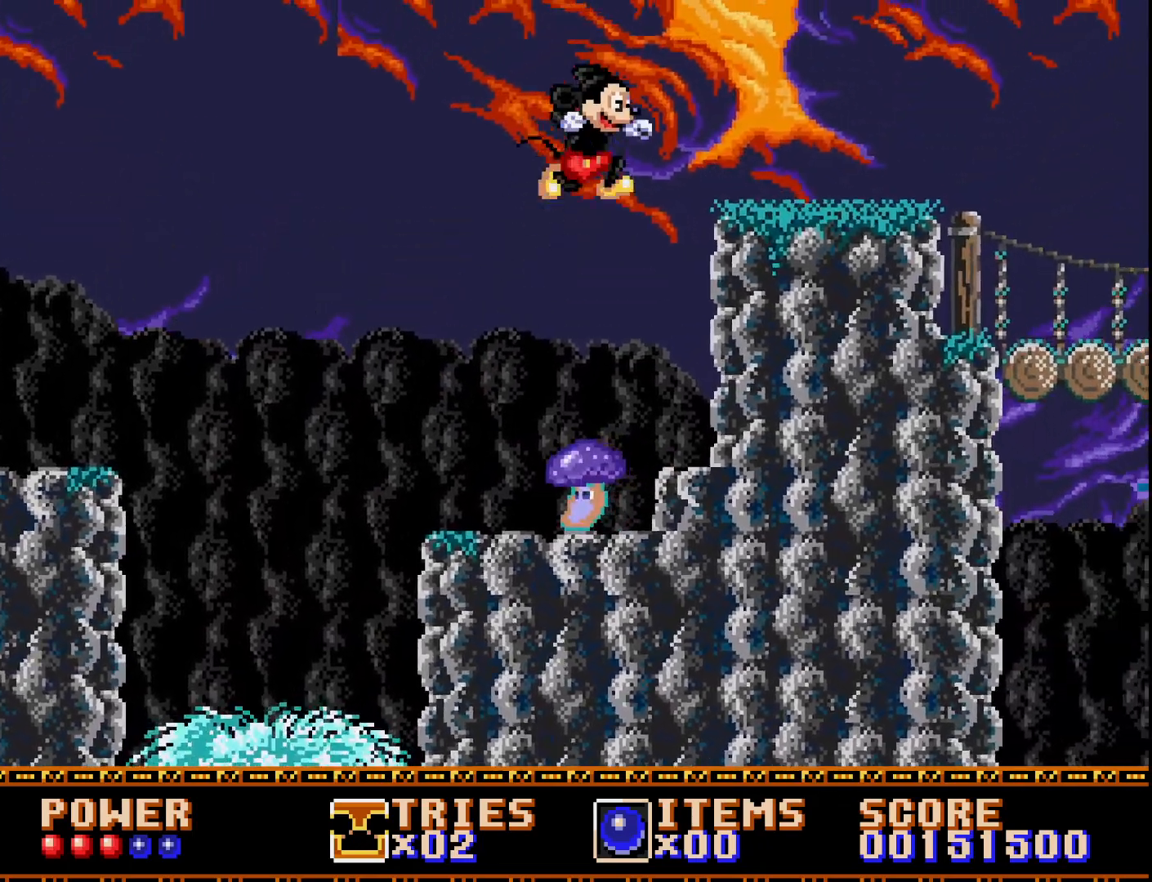
{"buttons": ["DPAD_RIGHT"], "right_stick": "center", "events": [[250, "A", "up"]]}
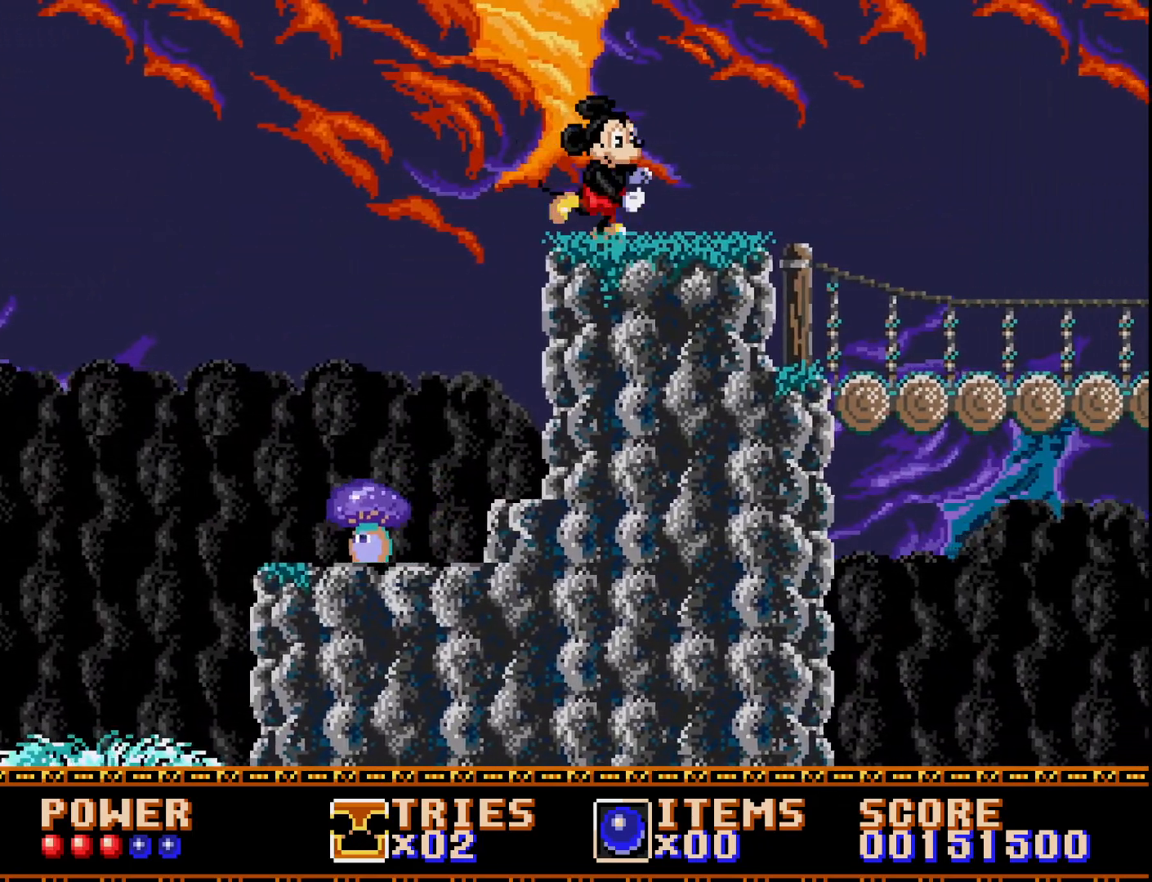
{"buttons": ["DPAD_RIGHT"], "right_stick": "center", "events": []}
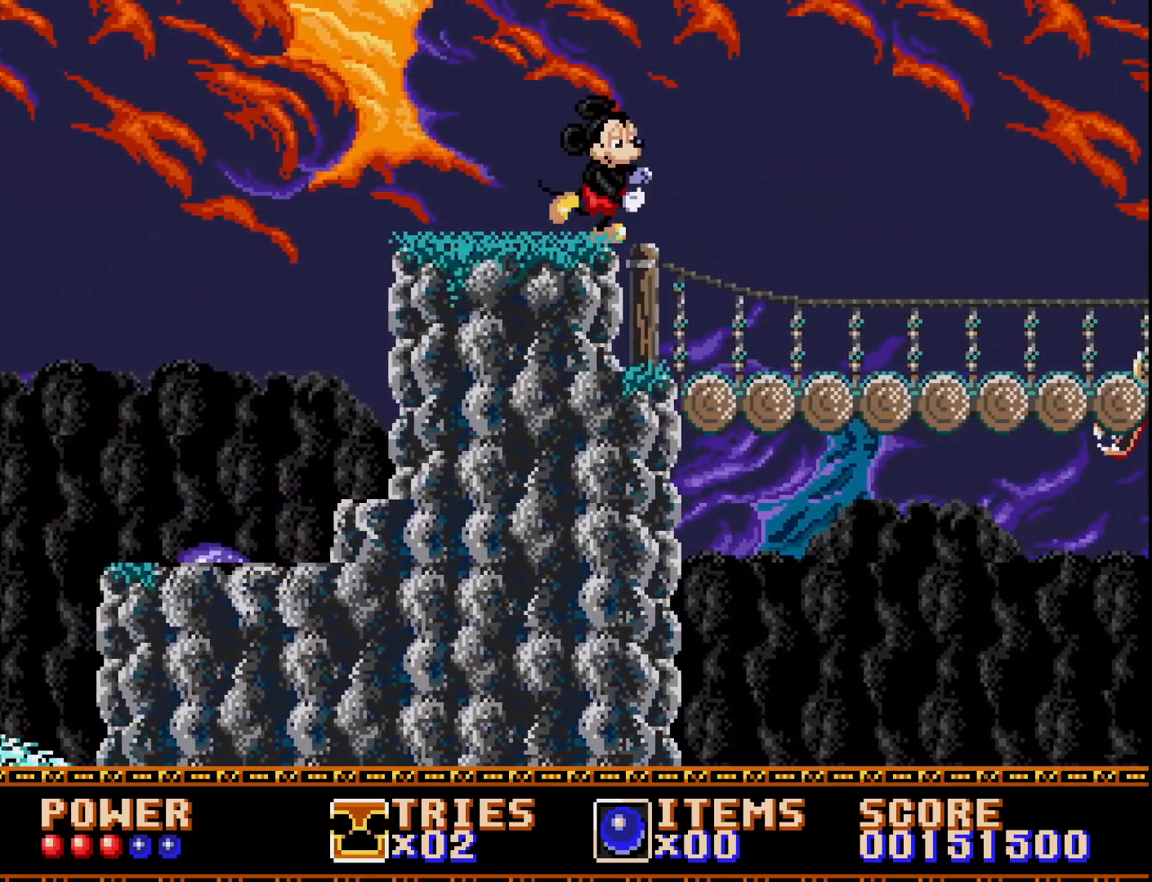
{"buttons": ["DPAD_RIGHT"], "right_stick": "center", "events": []}
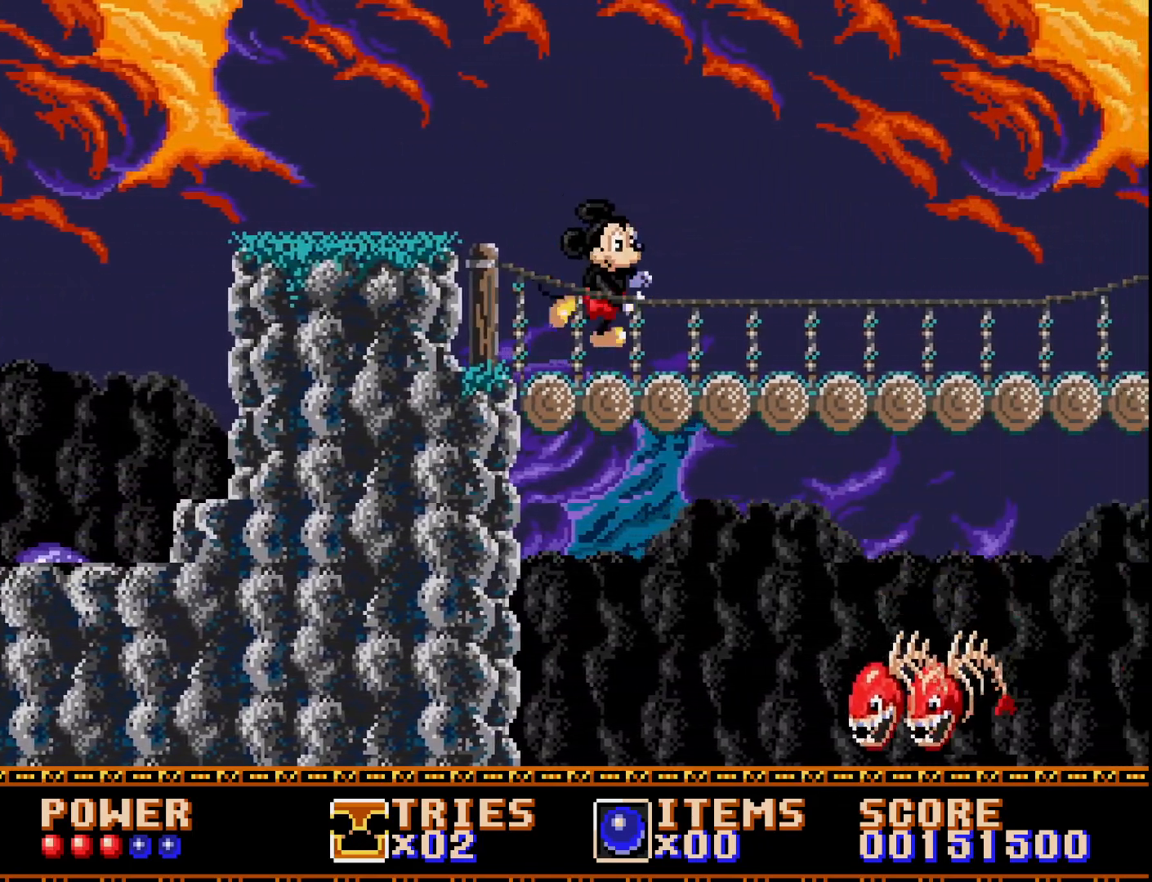
{"buttons": ["DPAD_RIGHT"], "right_stick": "center", "events": []}
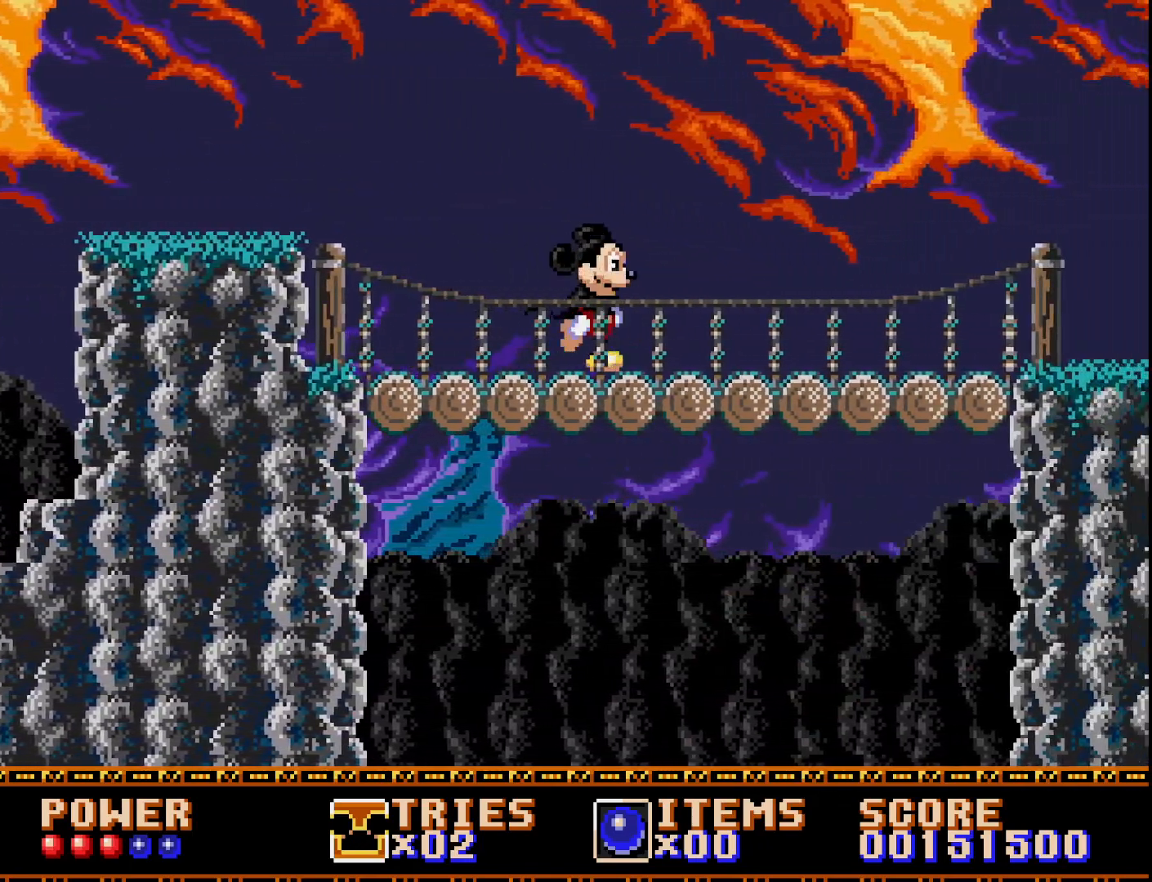
{"buttons": ["DPAD_RIGHT"], "right_stick": "center", "events": []}
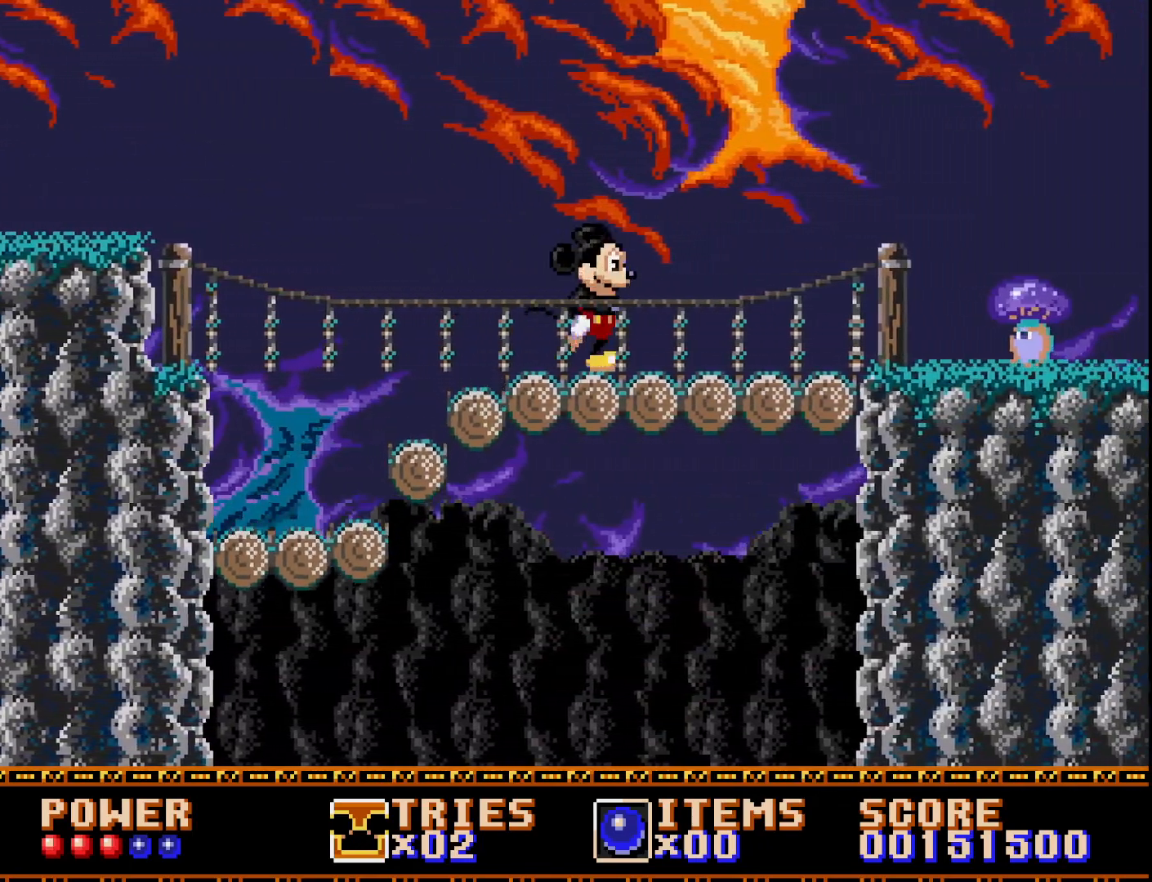
{"buttons": ["A", "DPAD_RIGHT"], "right_stick": "center", "events": [[367, "A", "down"]]}
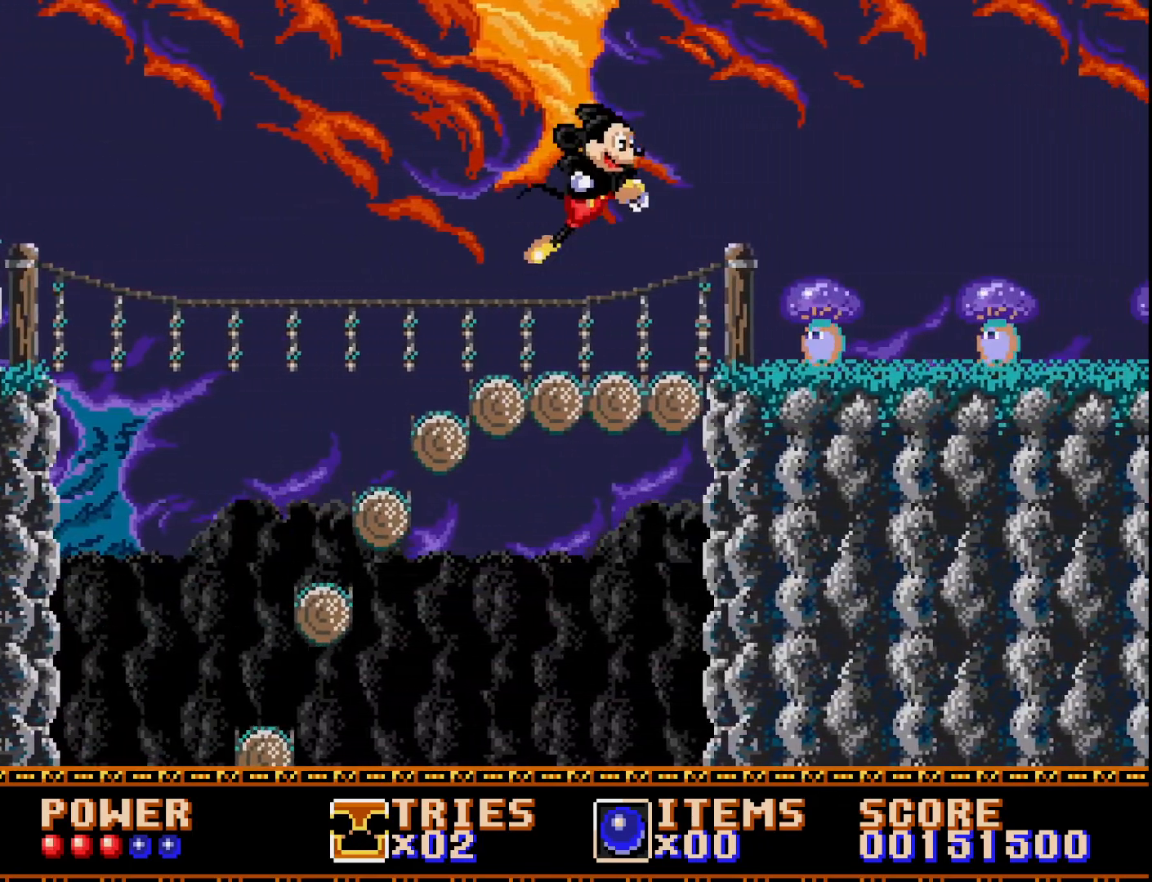
{"buttons": ["A", "DPAD_RIGHT"], "right_stick": "center", "events": [[83, "A", "up"], [367, "A", "down"]]}
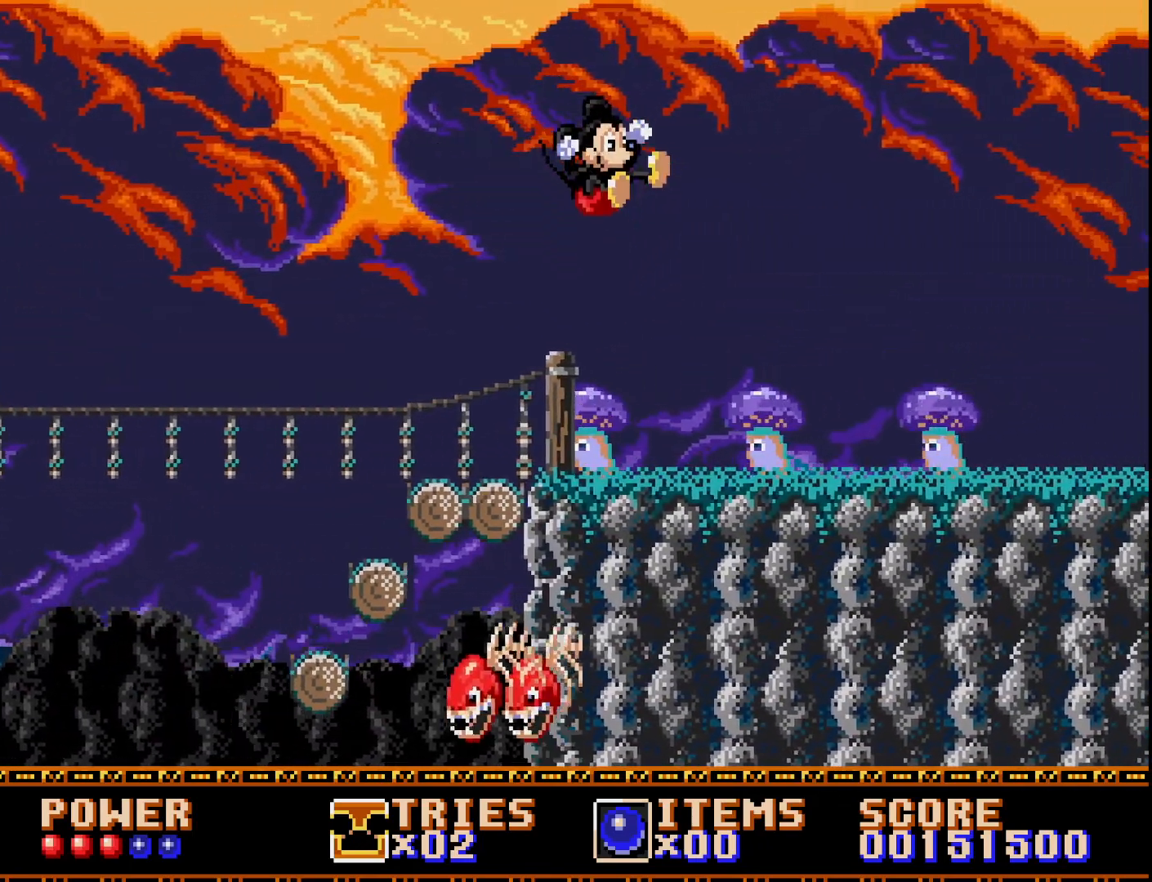
{"buttons": ["A", "DPAD_RIGHT"], "right_stick": "center", "events": []}
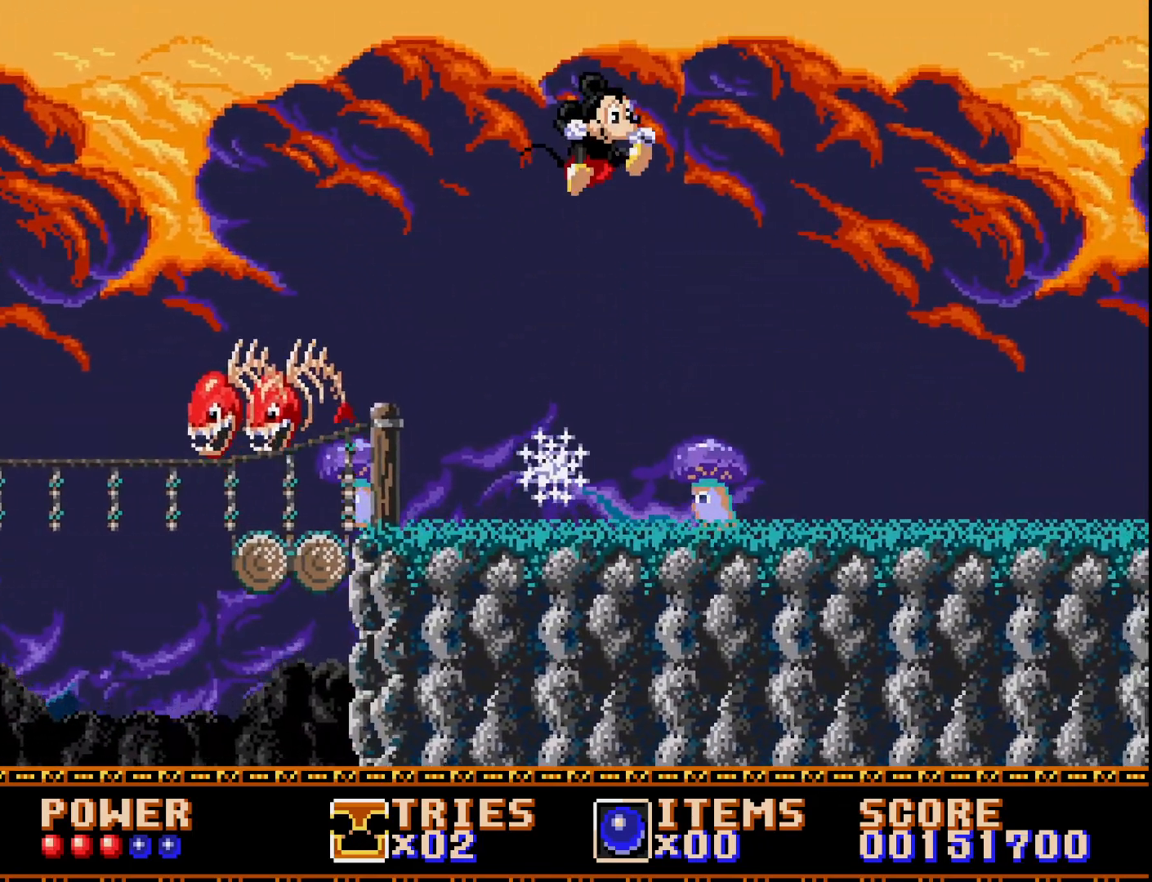
{"buttons": ["DPAD_RIGHT"], "right_stick": "center", "events": [[450, "A", "up"]]}
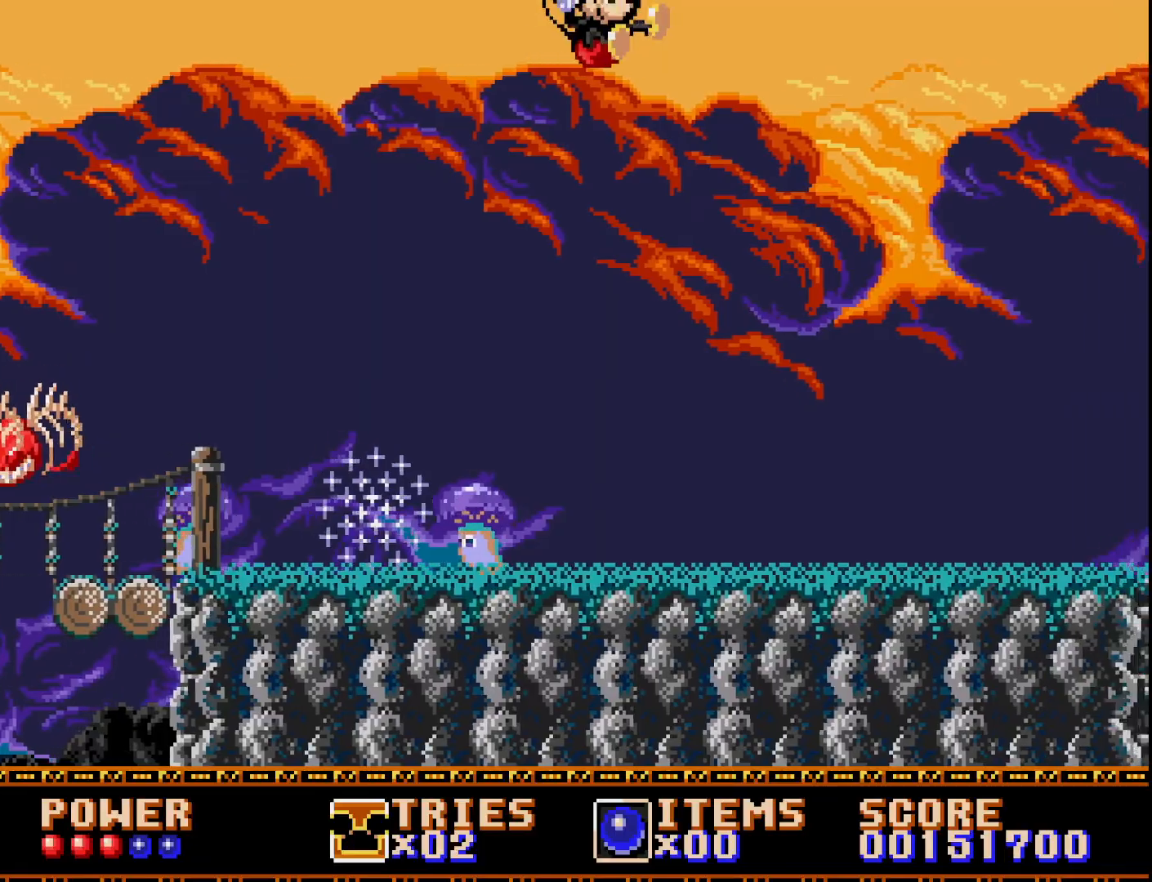
{"buttons": ["DPAD_RIGHT"], "right_stick": "center", "events": []}
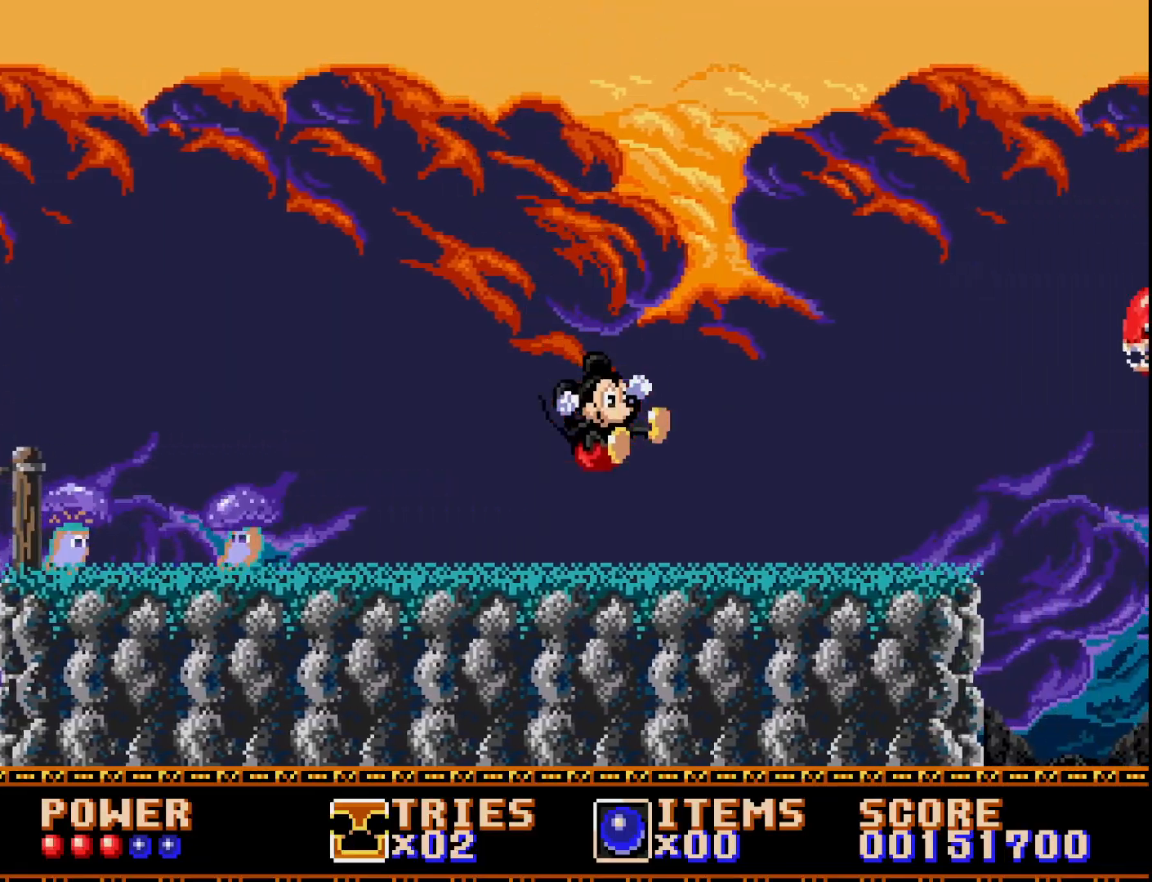
{"buttons": ["A", "DPAD_RIGHT"], "right_stick": "center", "events": [[467, "A", "down"]]}
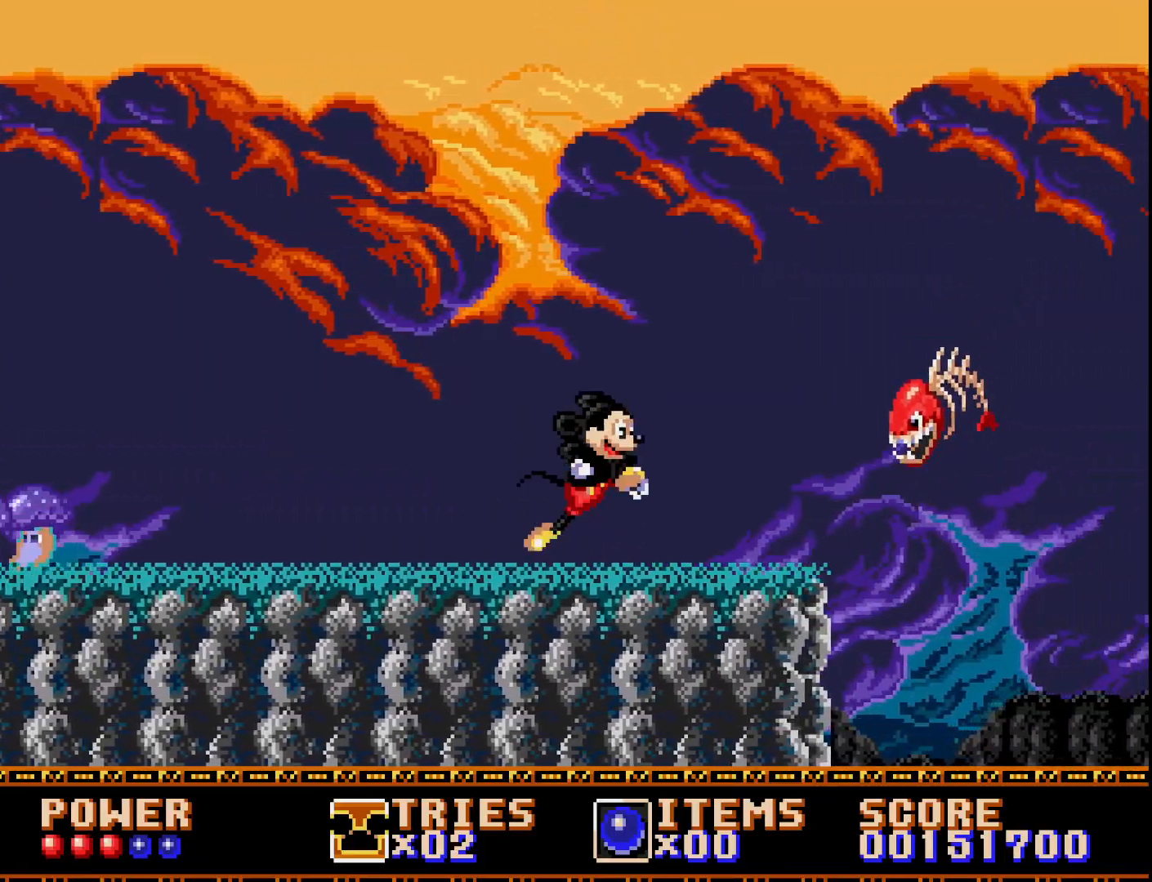
{"buttons": ["DPAD_RIGHT"], "right_stick": "center", "events": [[300, "A", "up"]]}
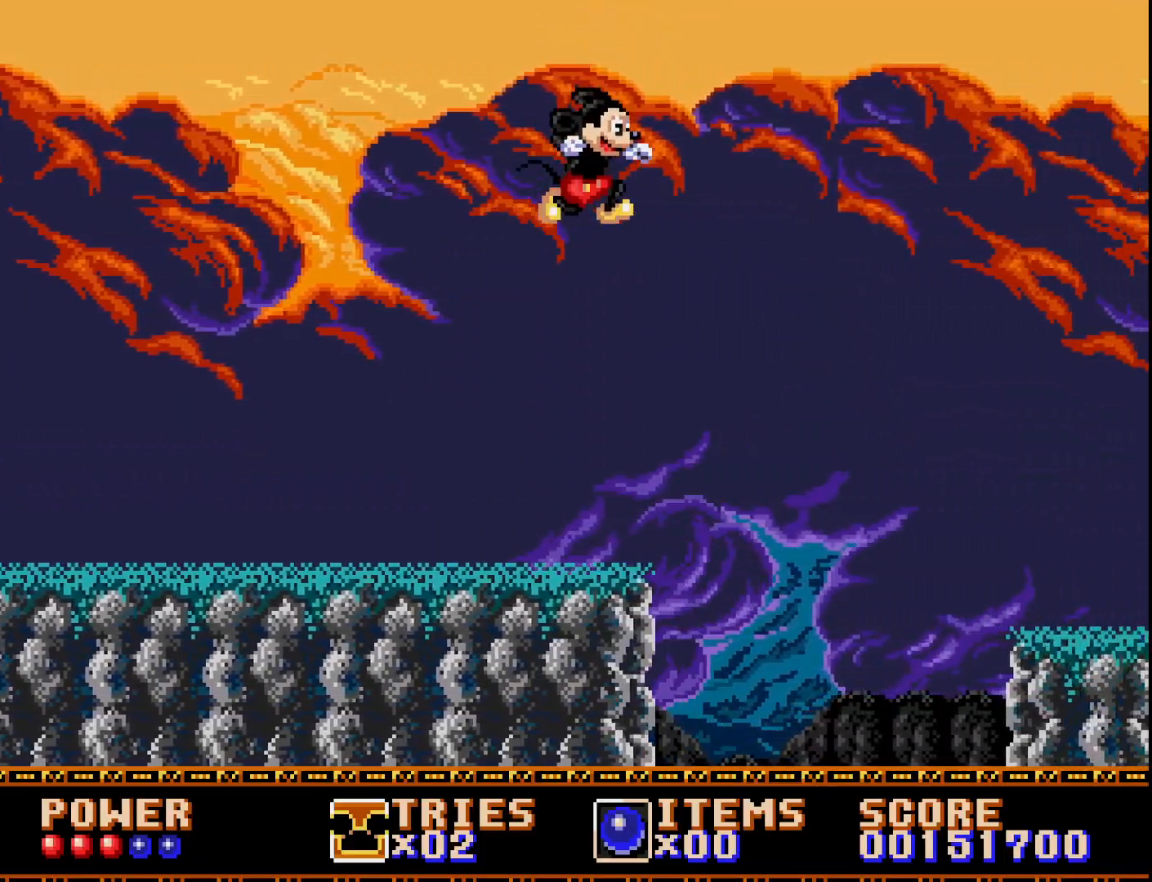
{"buttons": [], "right_stick": "center", "events": [[417, "DPAD_RIGHT", "up"]]}
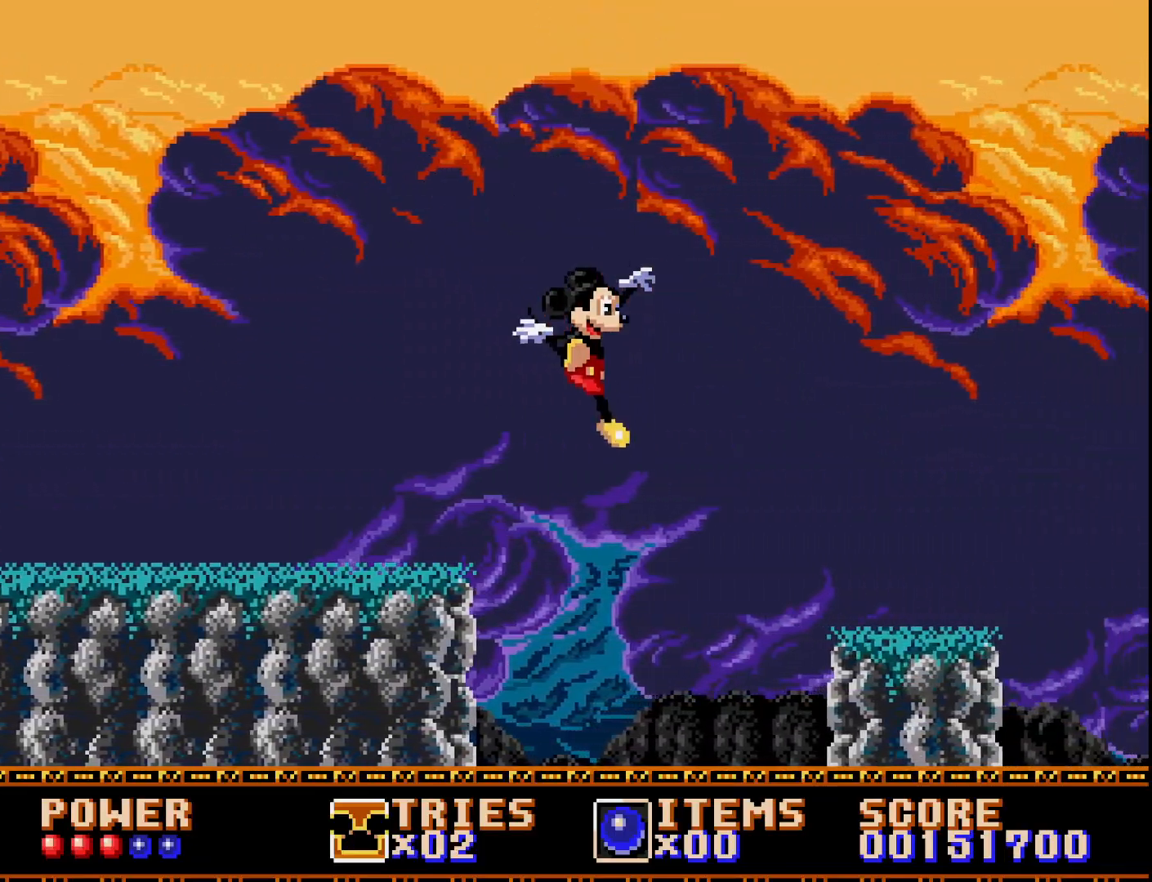
{"buttons": [], "right_stick": "center", "events": []}
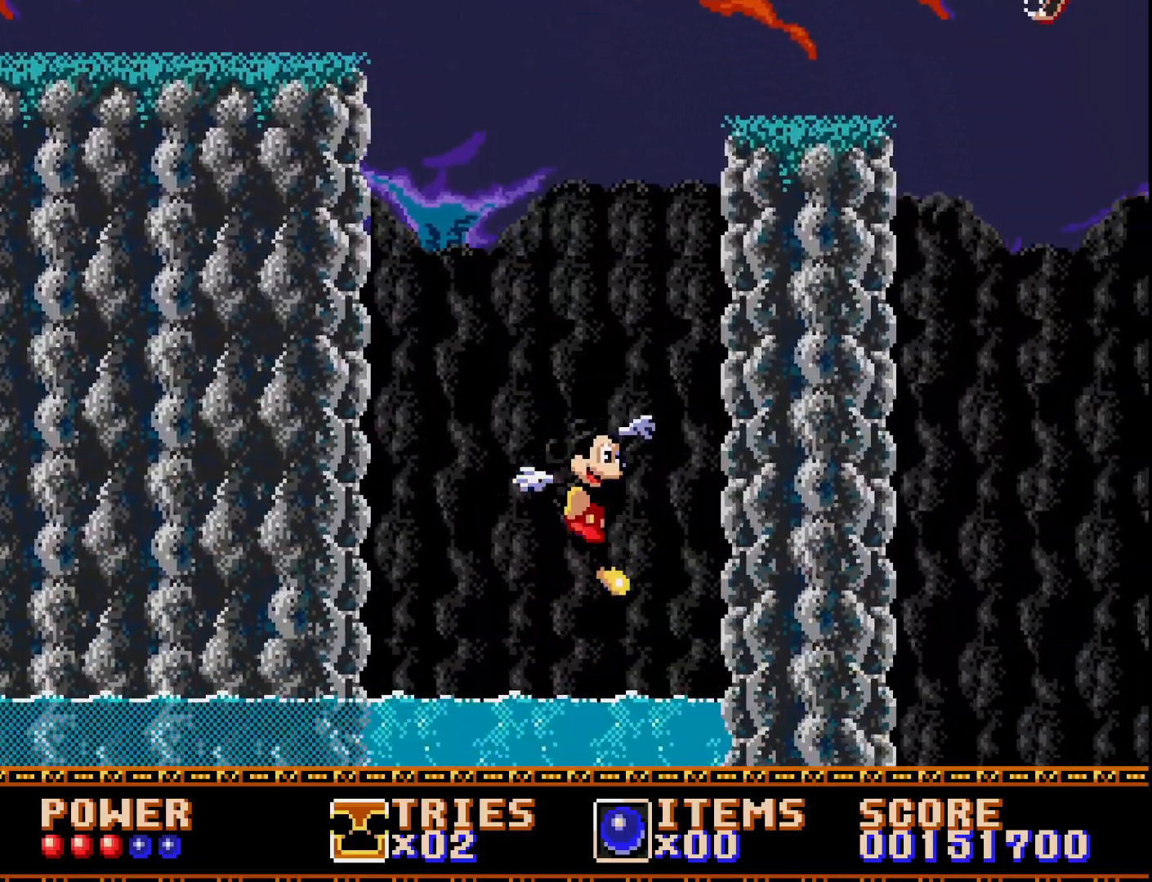
{"buttons": [], "right_stick": "center", "events": []}
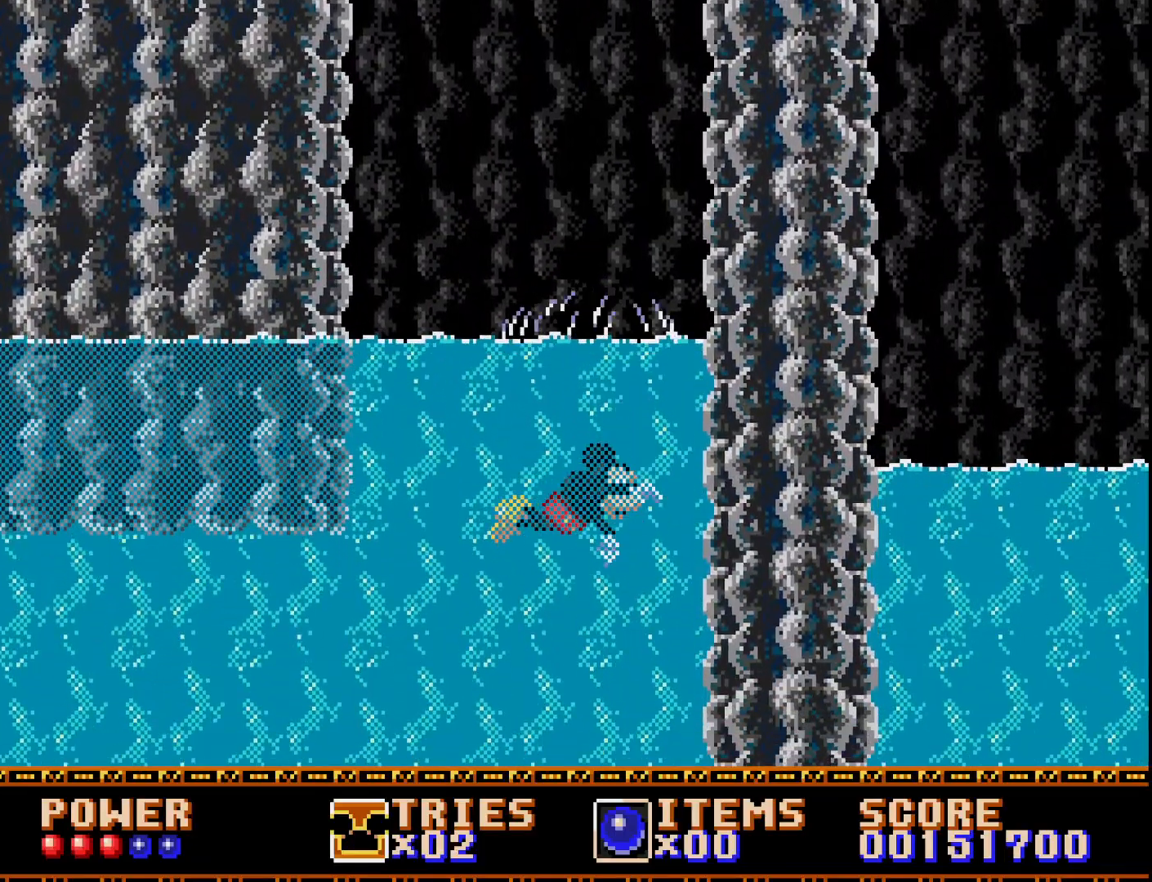
{"buttons": ["DPAD_DOWN"], "right_stick": "center", "events": [[50, "DPAD_DOWN", "down"]]}
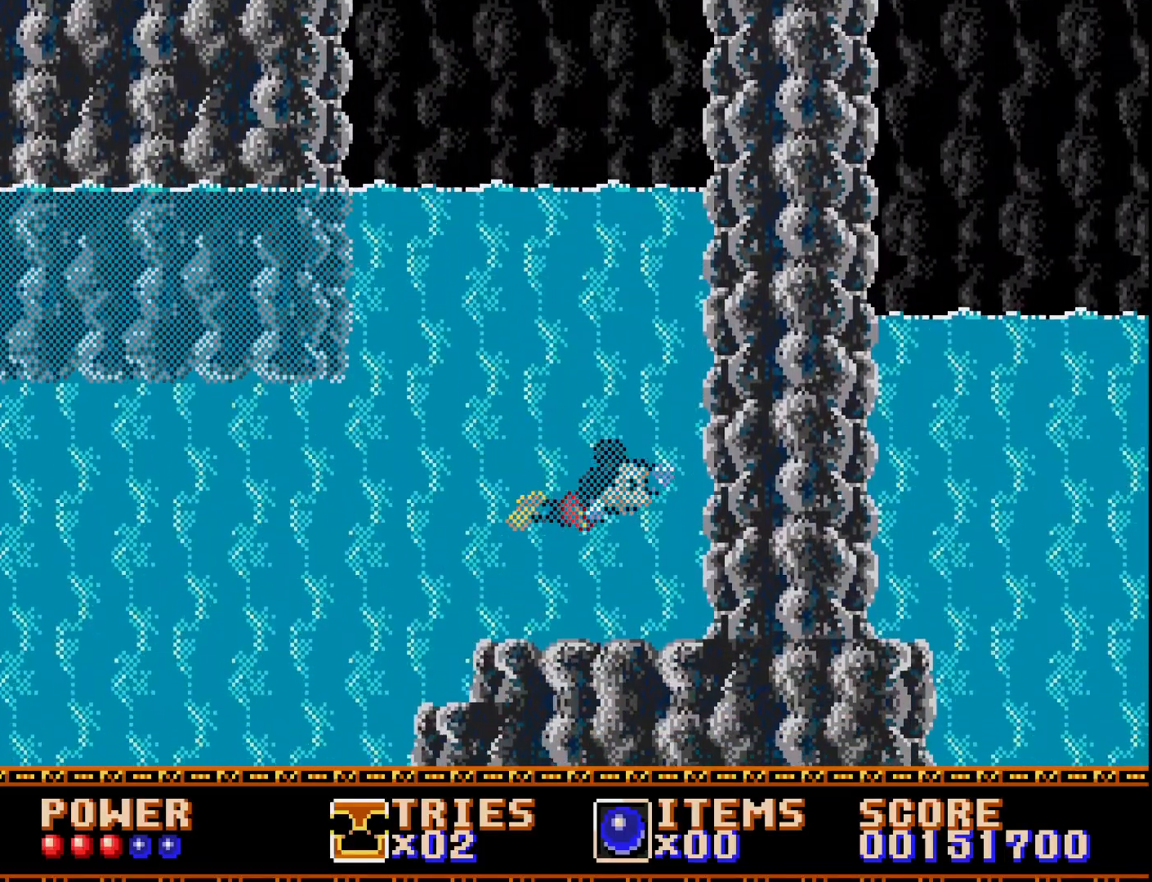
{"buttons": ["DPAD_LEFT"], "right_stick": "center", "events": [[33, "DPAD_DOWN", "up"], [33, "DPAD_LEFT", "down"]]}
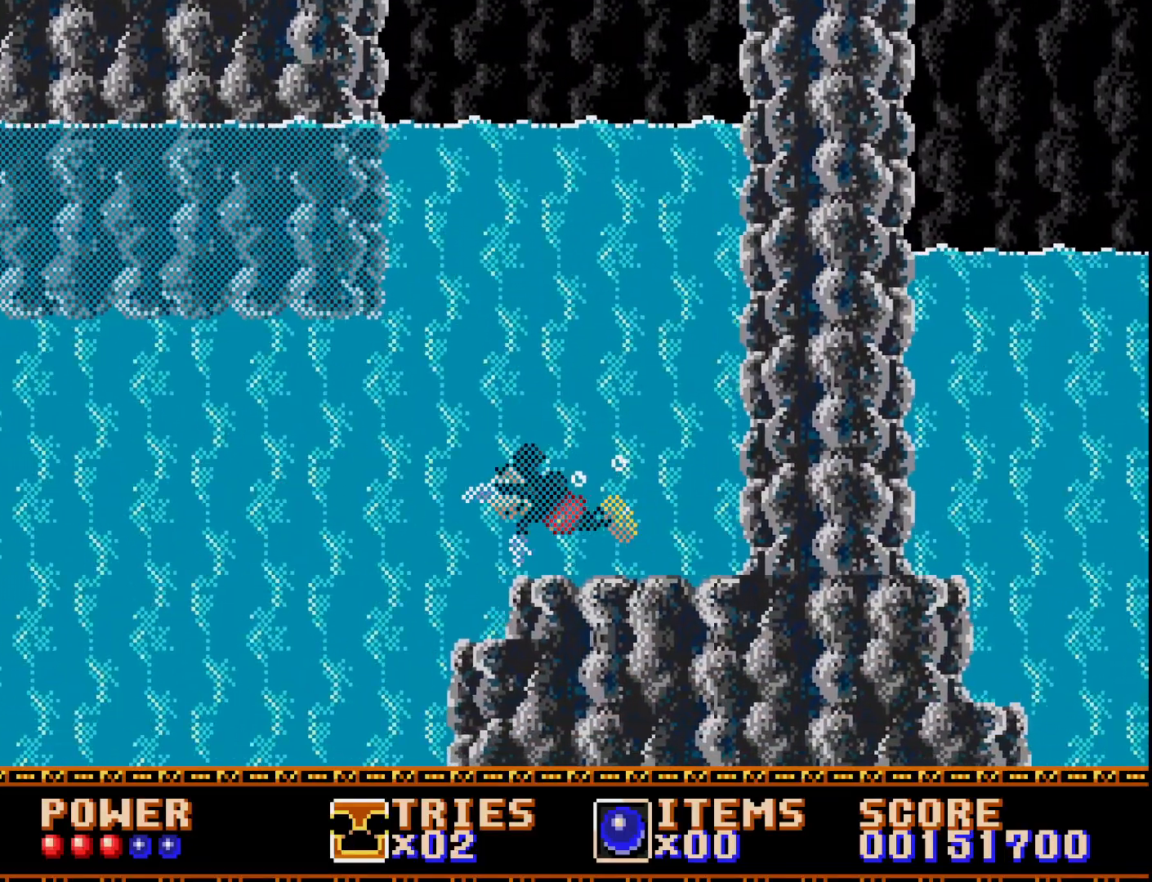
{"buttons": ["DPAD_LEFT"], "right_stick": "center", "events": []}
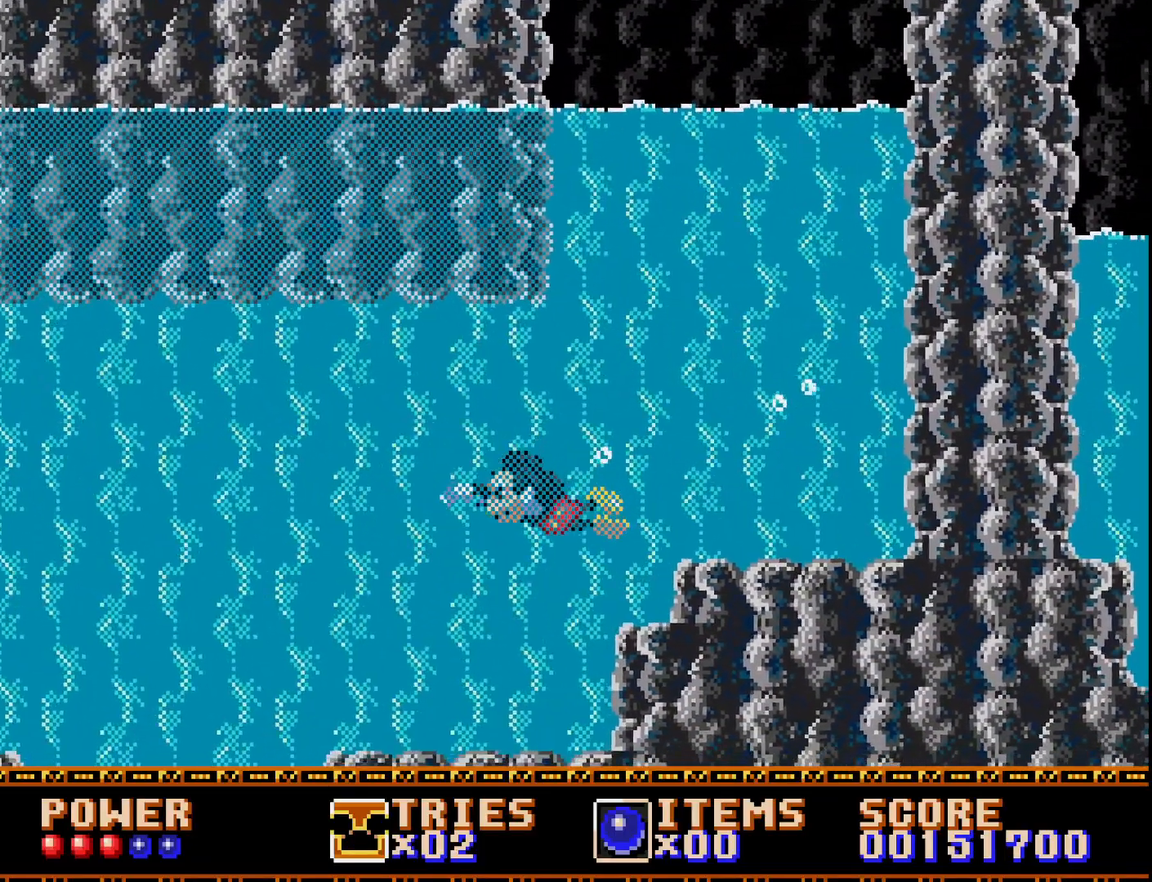
{"buttons": ["DPAD_LEFT"], "right_stick": "center", "events": [[83, "DPAD_LEFT", "up"], [133, "DPAD_DOWN", "down"], [317, "DPAD_DOWN", "up"], [467, "DPAD_LEFT", "down"]]}
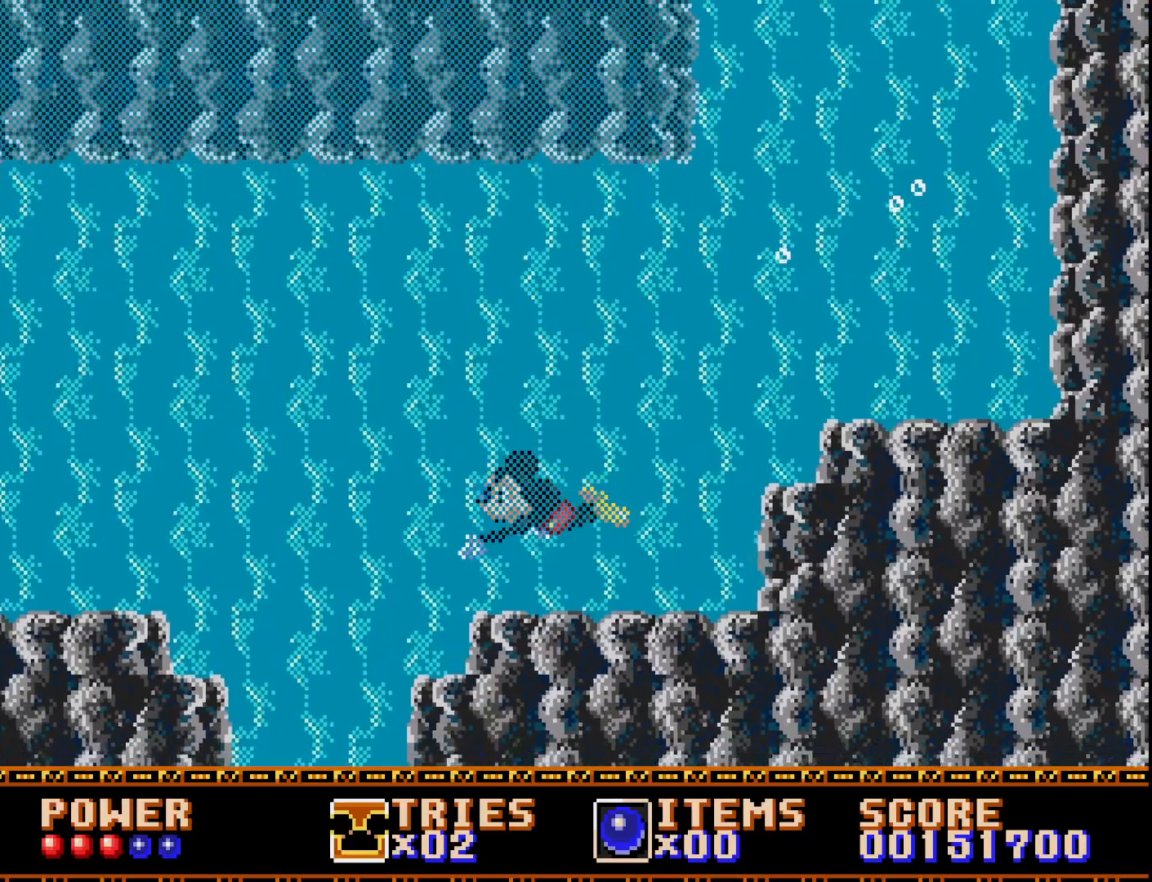
{"buttons": [], "right_stick": "center", "events": [[383, "DPAD_LEFT", "up"]]}